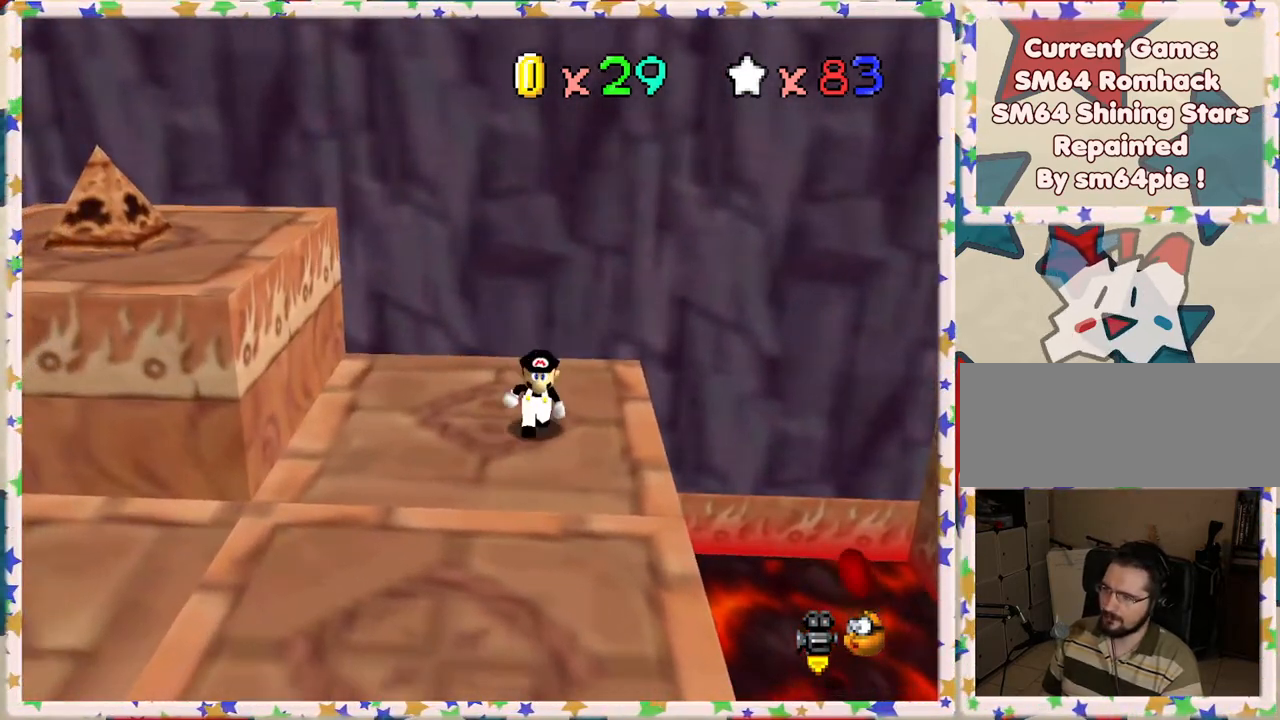
Gameplay with a controller (Nintendo layout); each line is a JSON object with the inputs held at the frame after it. "events" lists button and stick changes between this image and that frame as [ms after this image, input, new state], when the widget could be followed in between. Not read: L3 R3.
{"buttons": [], "left_stick": "center", "events": [[317, "left_stick", "center"]]}
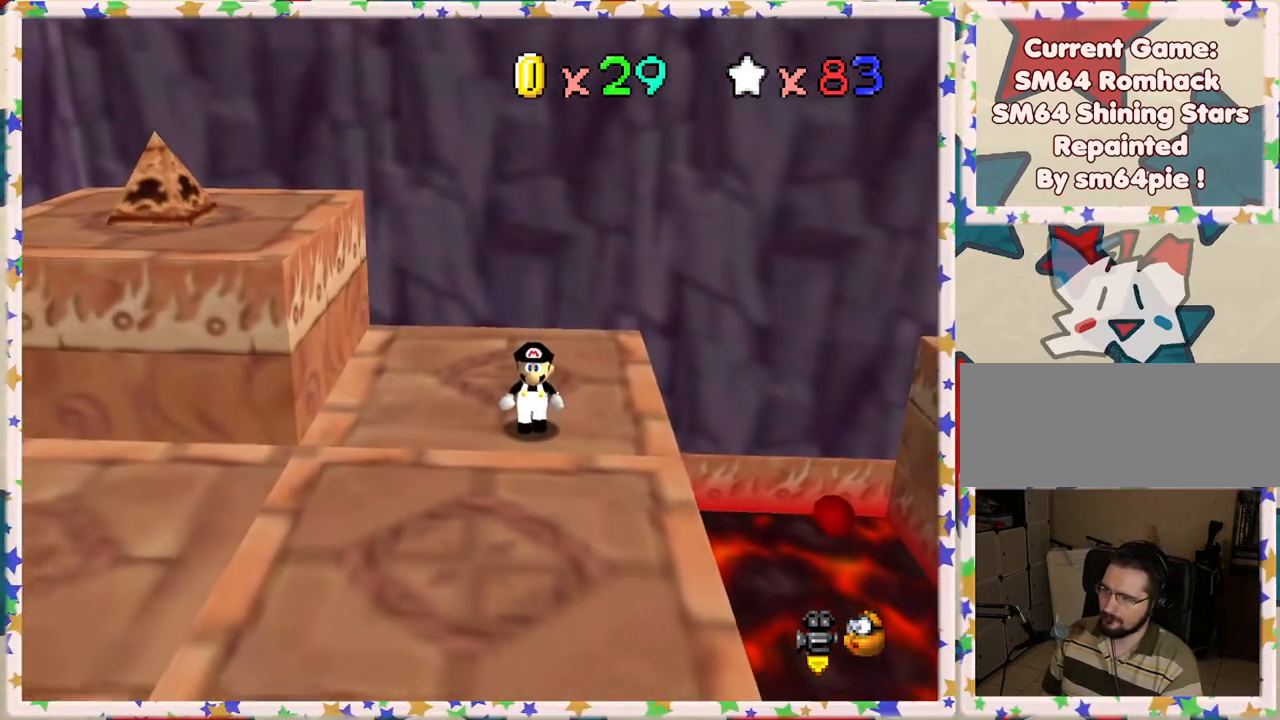
{"buttons": [], "left_stick": "up", "events": [[267, "left_stick", "up"]]}
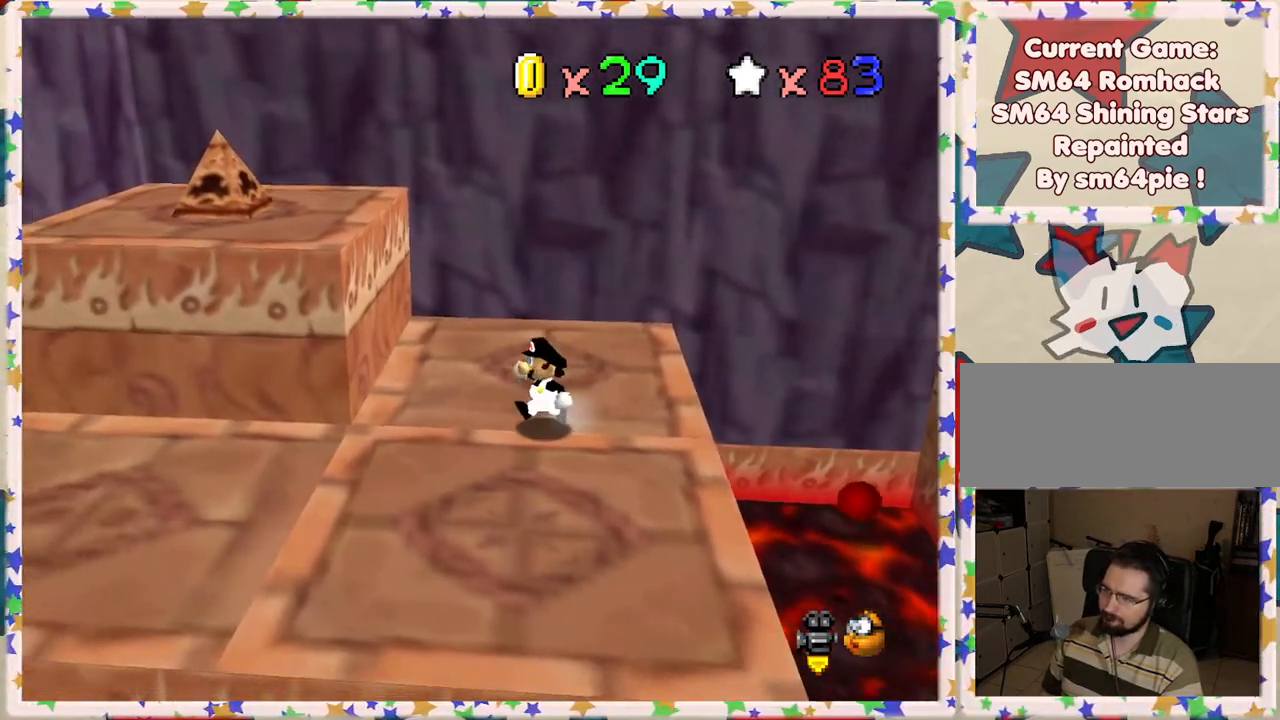
{"buttons": [], "left_stick": "right", "events": [[250, "left_stick", "right"]]}
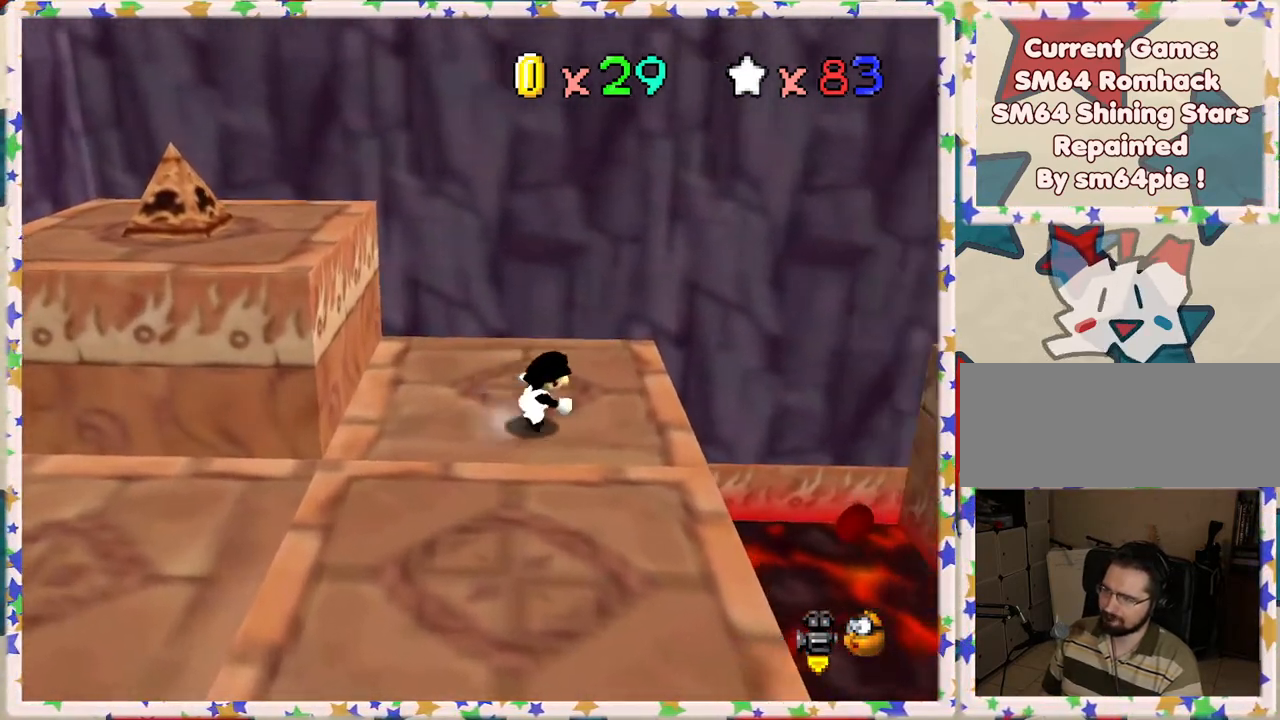
{"buttons": [], "left_stick": "right", "events": [[200, "A", "down"], [317, "A", "up"]]}
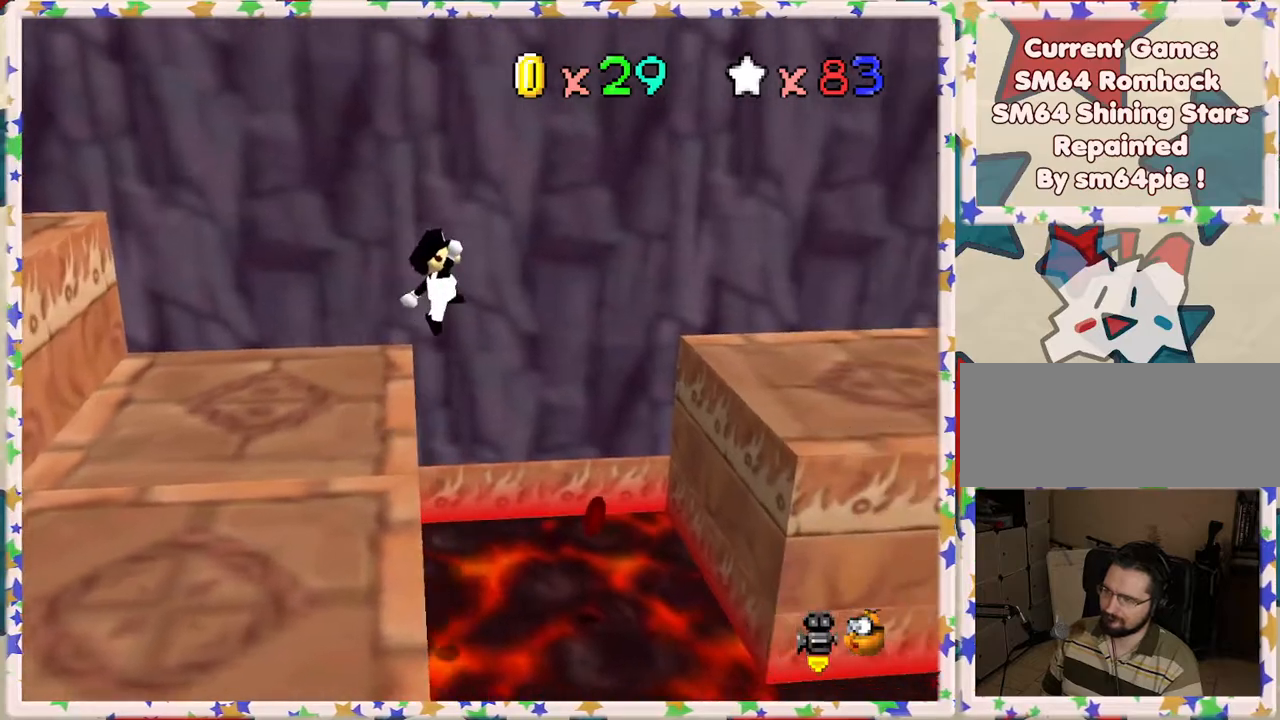
{"buttons": [], "left_stick": "right", "events": [[67, "left_stick", "up-right"], [283, "left_stick", "right"]]}
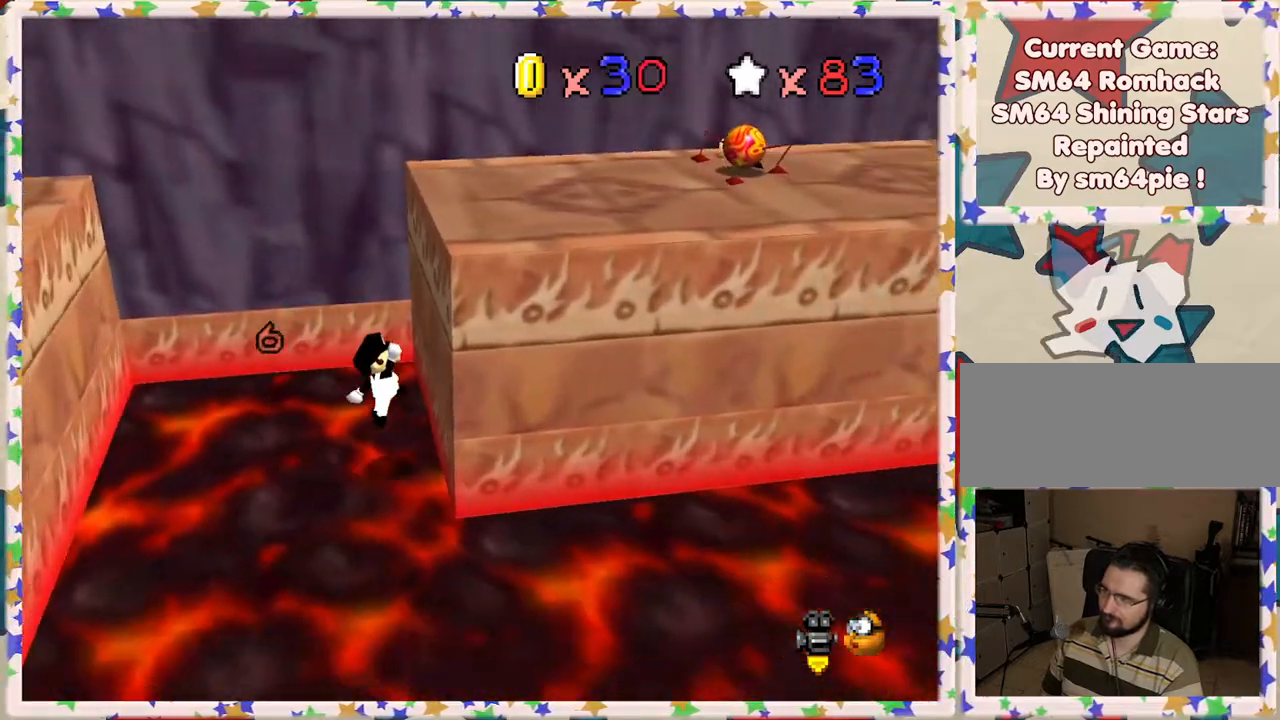
{"buttons": ["A"], "left_stick": "left", "events": [[83, "A", "down"], [117, "left_stick", "left"]]}
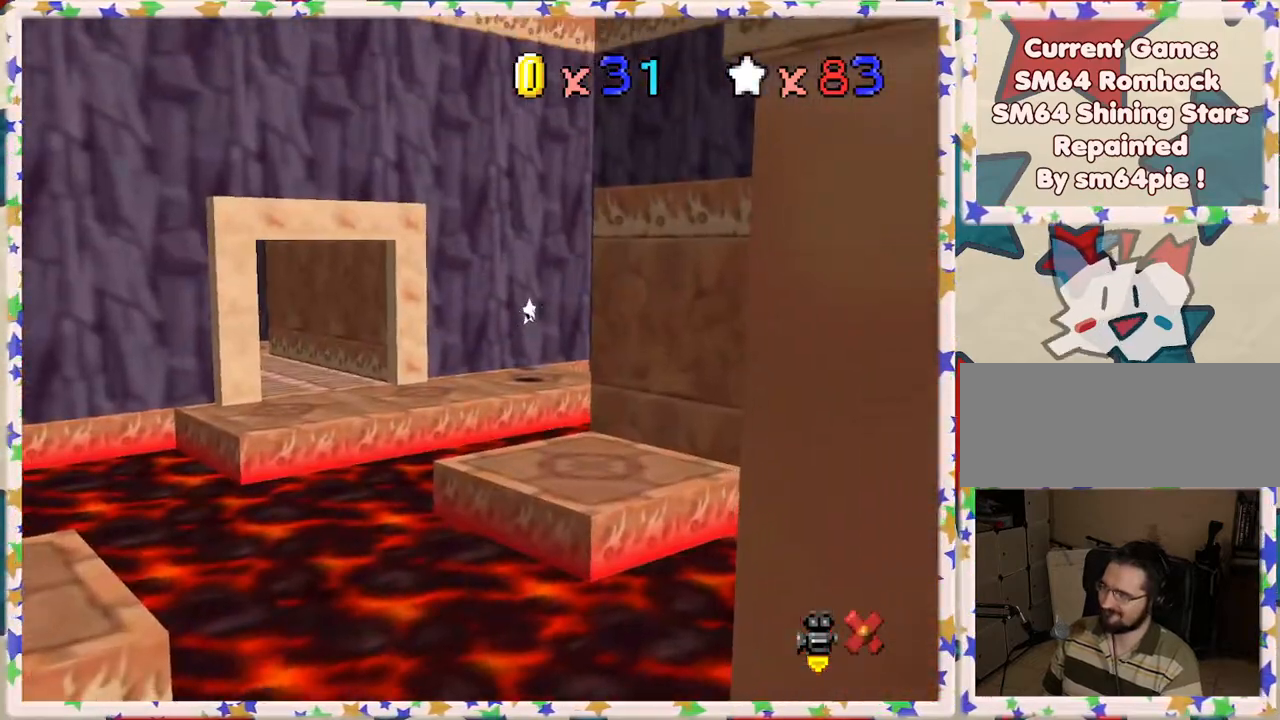
{"buttons": ["A"], "left_stick": "left", "events": []}
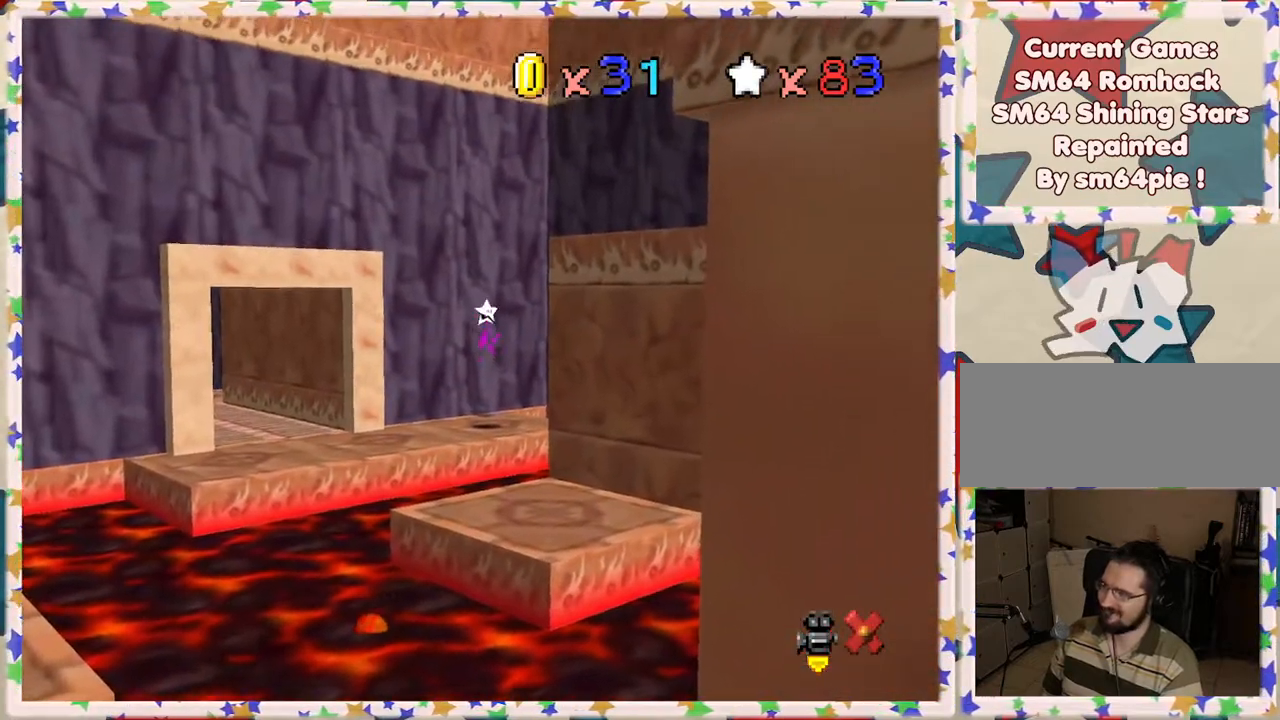
{"buttons": ["A"], "left_stick": "left", "events": []}
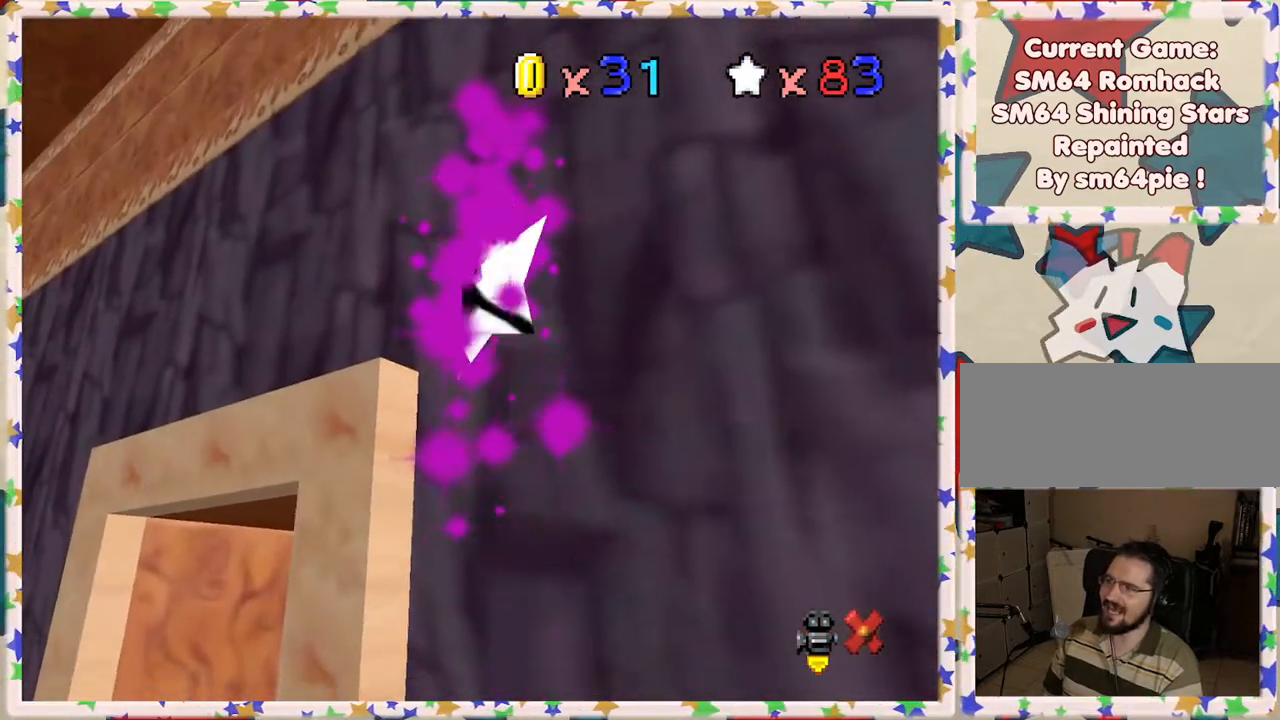
{"buttons": ["A"], "left_stick": "left", "events": []}
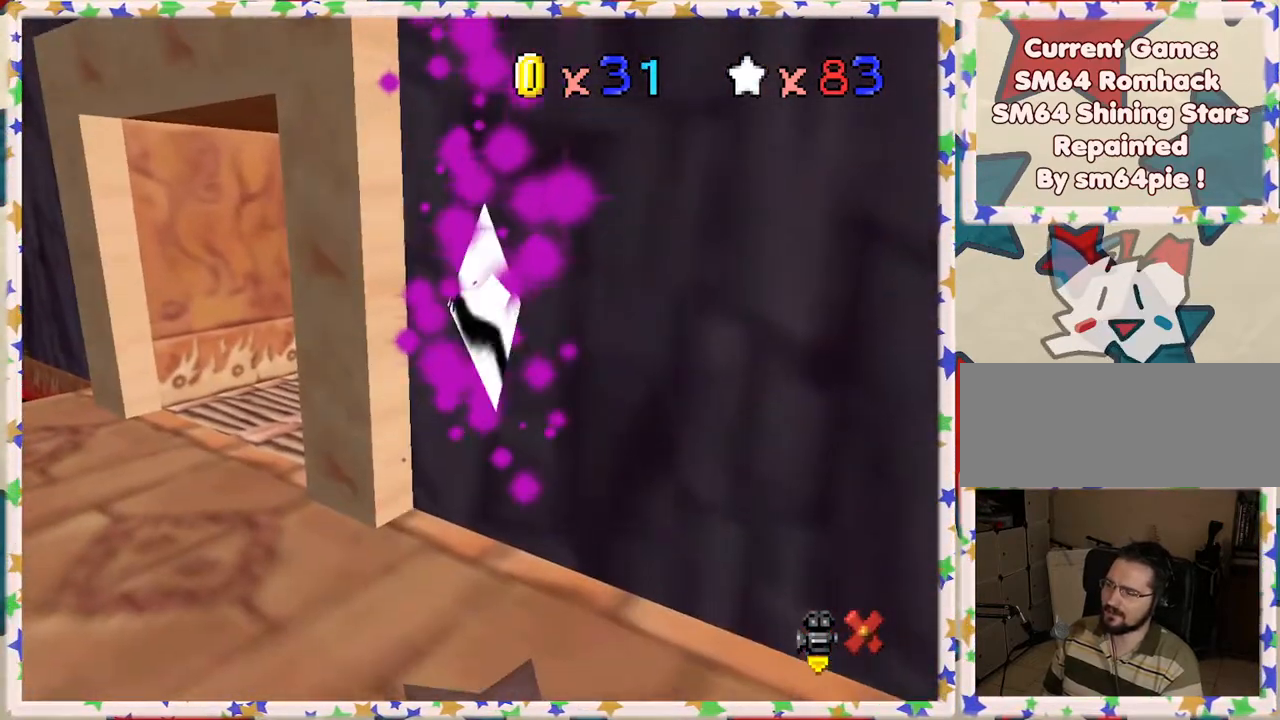
{"buttons": ["A"], "left_stick": "left", "events": []}
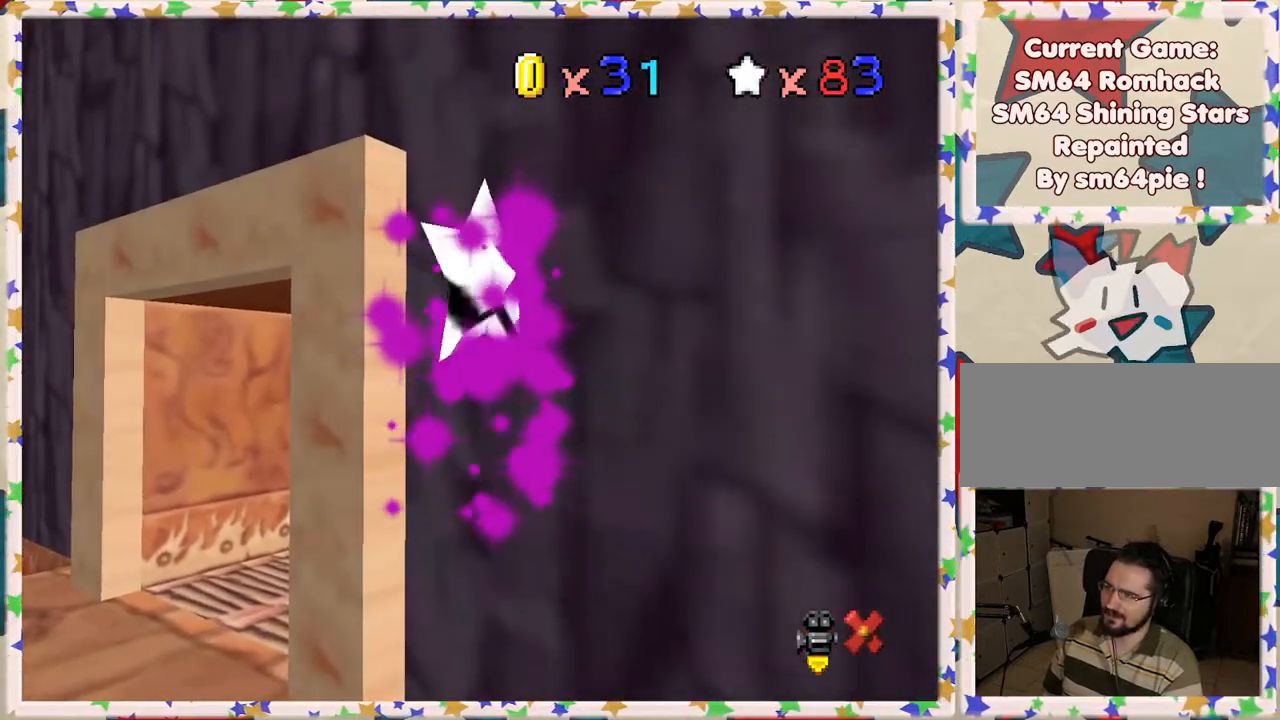
{"buttons": ["A"], "left_stick": "left", "events": []}
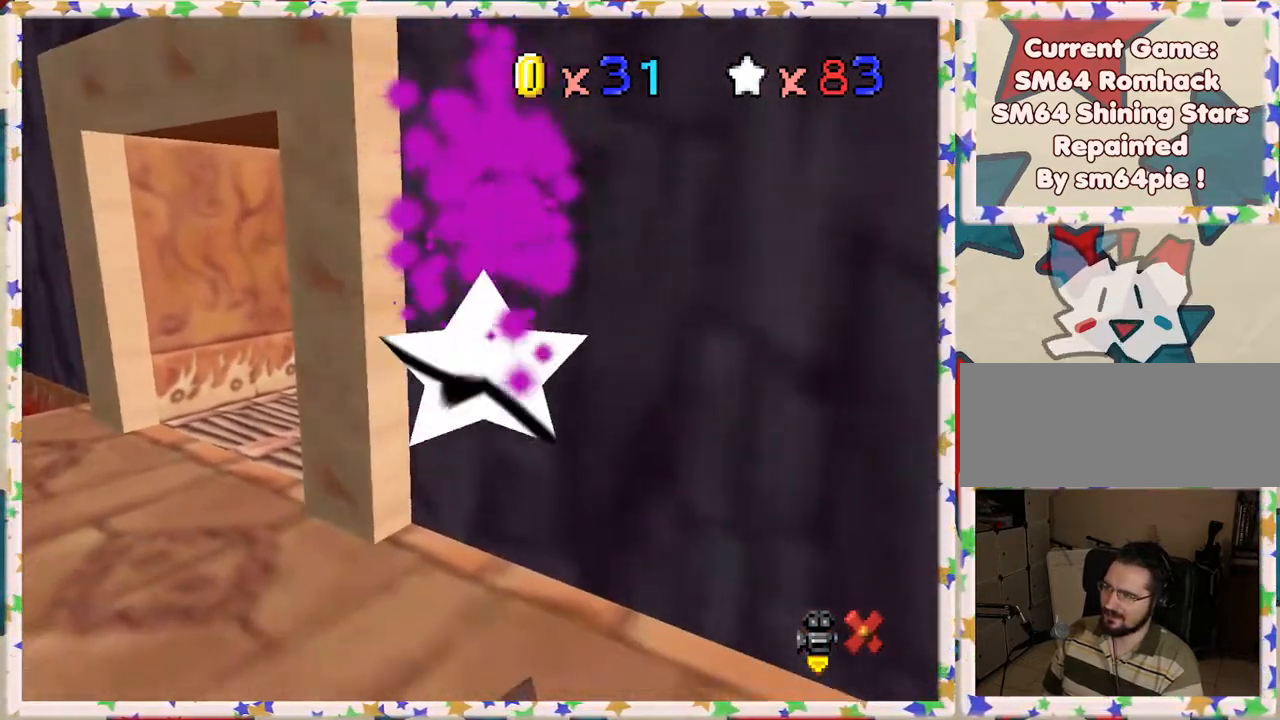
{"buttons": ["A"], "left_stick": "left", "events": []}
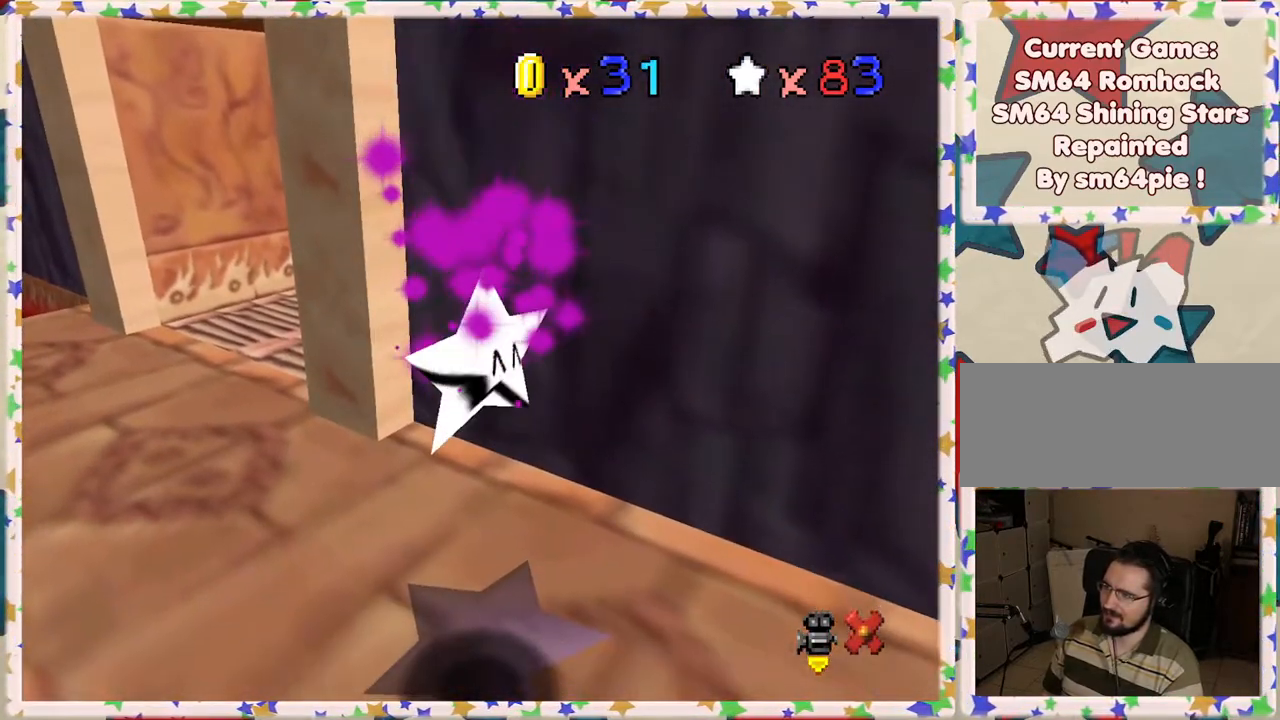
{"buttons": ["A"], "left_stick": "left", "events": []}
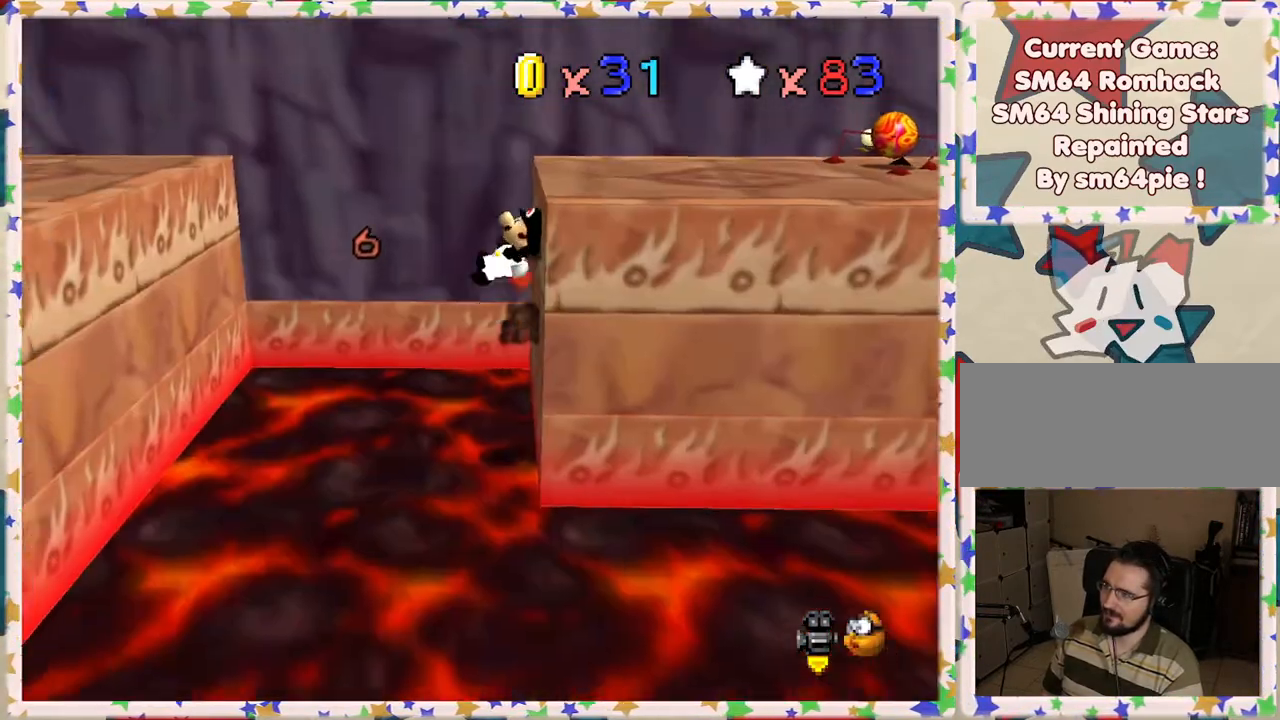
{"buttons": ["A"], "left_stick": "left", "events": []}
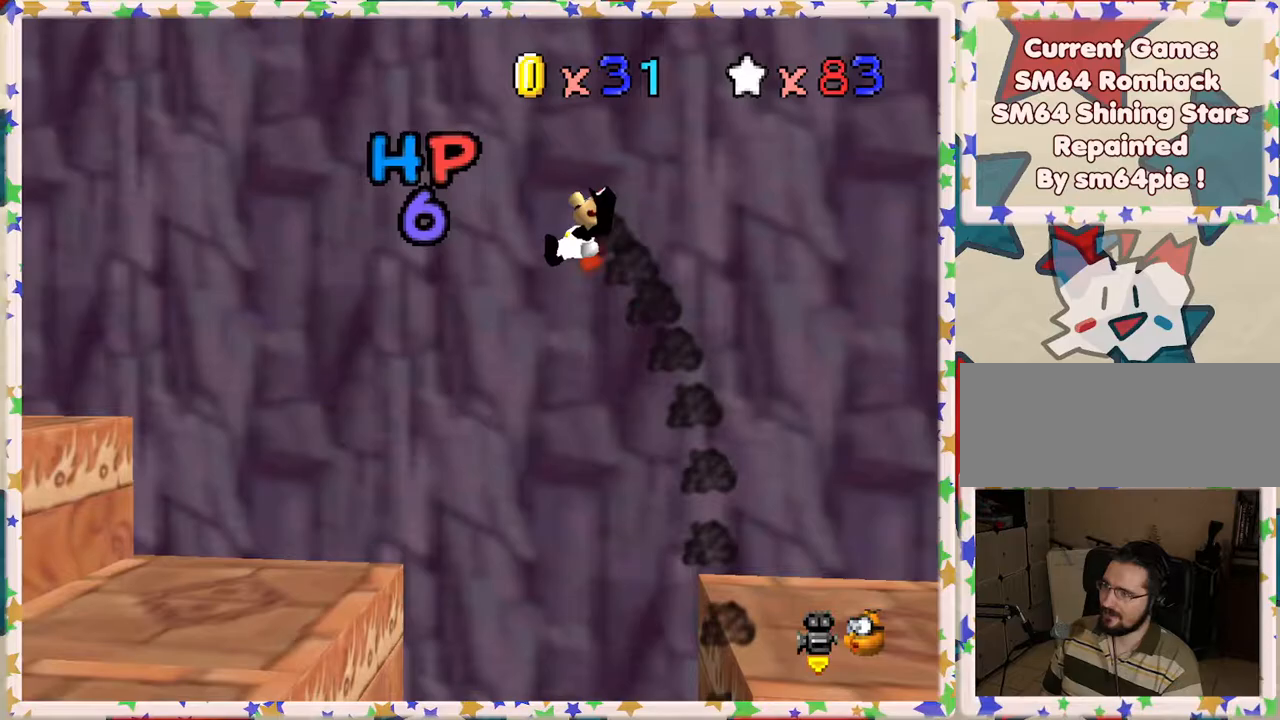
{"buttons": [], "left_stick": "down-left", "events": [[100, "A", "up"], [233, "left_stick", "down-left"], [317, "C_LEFT", "down"], [417, "C_LEFT", "up"]]}
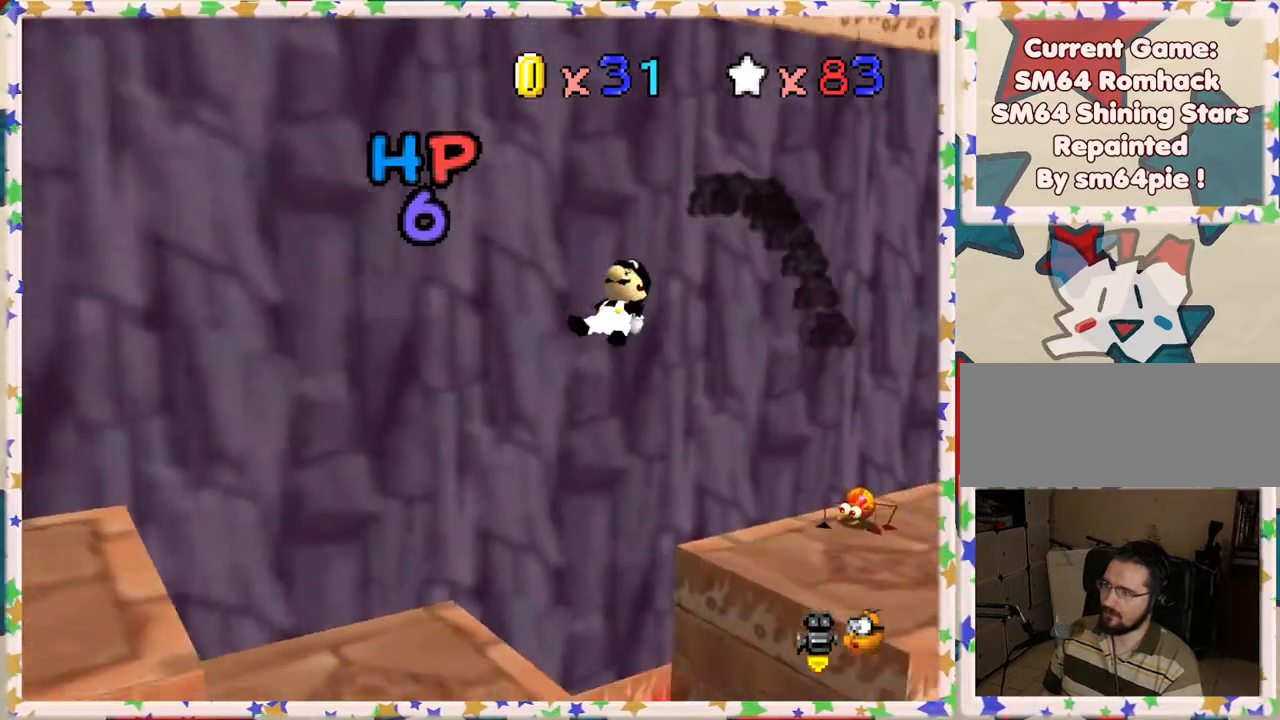
{"buttons": [], "left_stick": "down", "events": [[17, "left_stick", "down"], [267, "left_stick", "right"], [367, "C_LEFT", "down"], [417, "left_stick", "down"], [483, "C_LEFT", "up"]]}
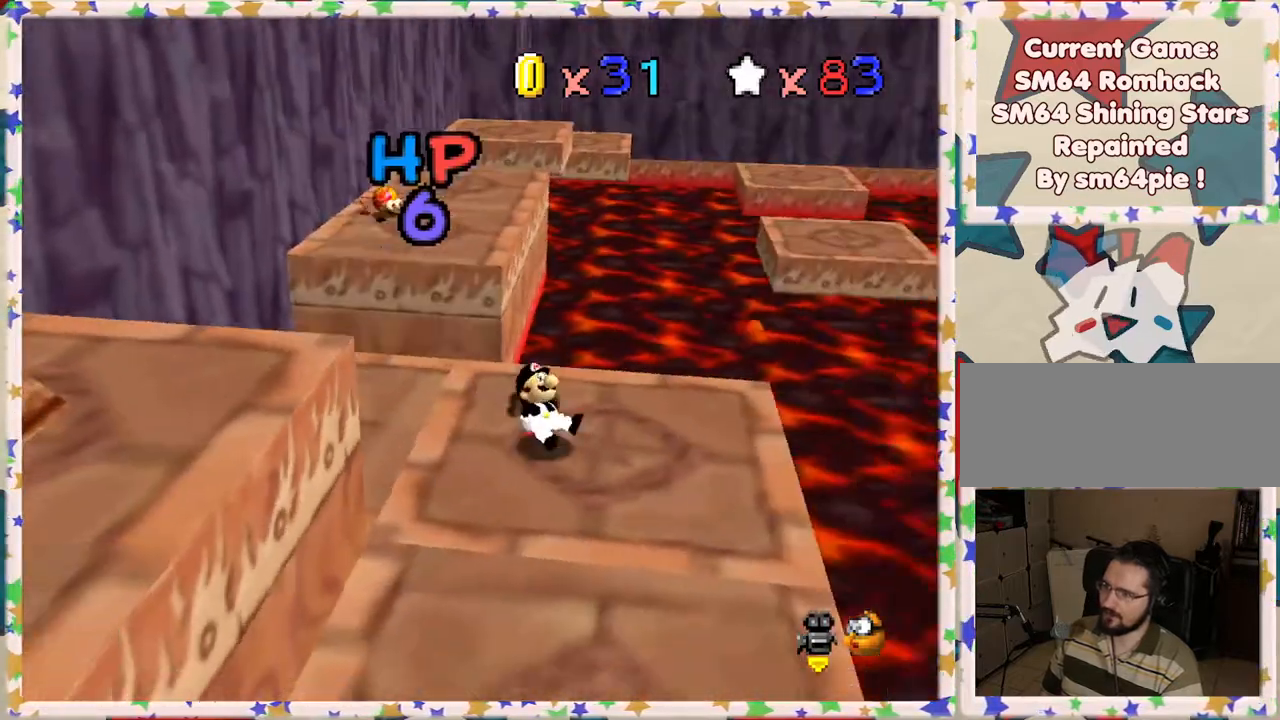
{"buttons": [], "left_stick": "center", "events": [[83, "C_LEFT", "down"], [200, "C_LEFT", "up"], [350, "left_stick", "left"], [467, "left_stick", "center"]]}
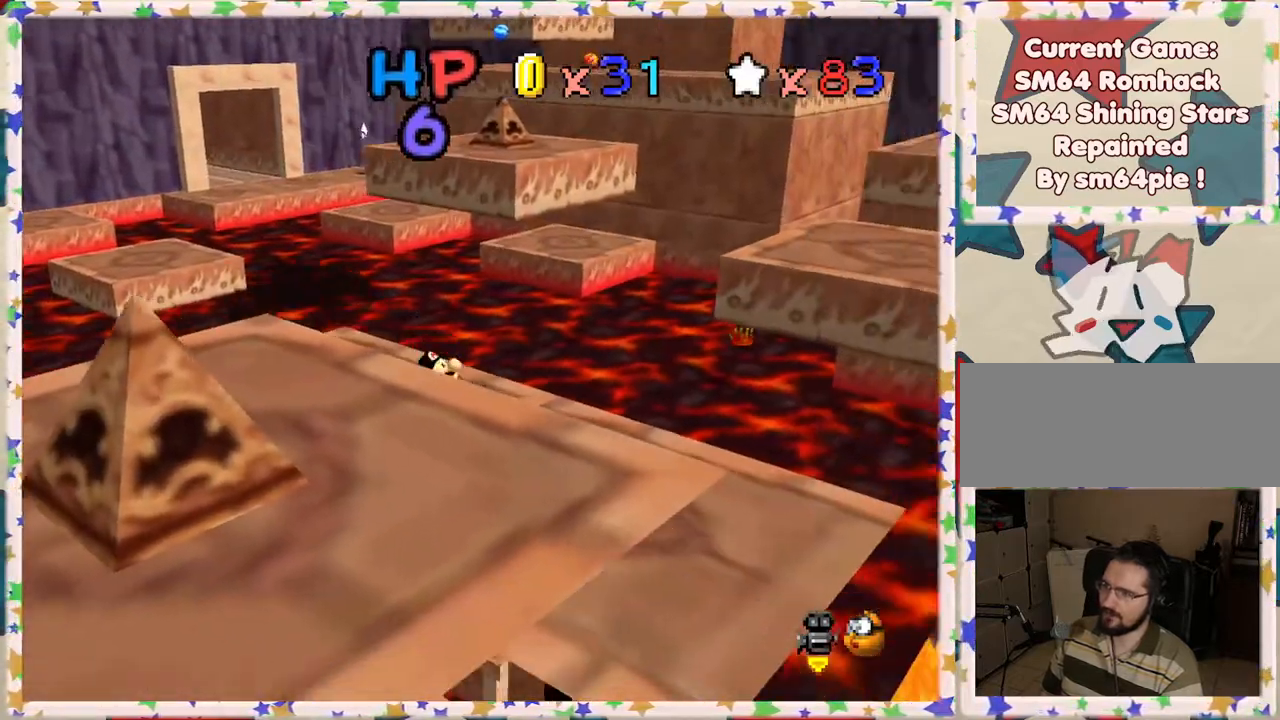
{"buttons": [], "left_stick": "left", "events": [[167, "C_RIGHT", "down"], [200, "left_stick", "left"], [267, "C_RIGHT", "up"]]}
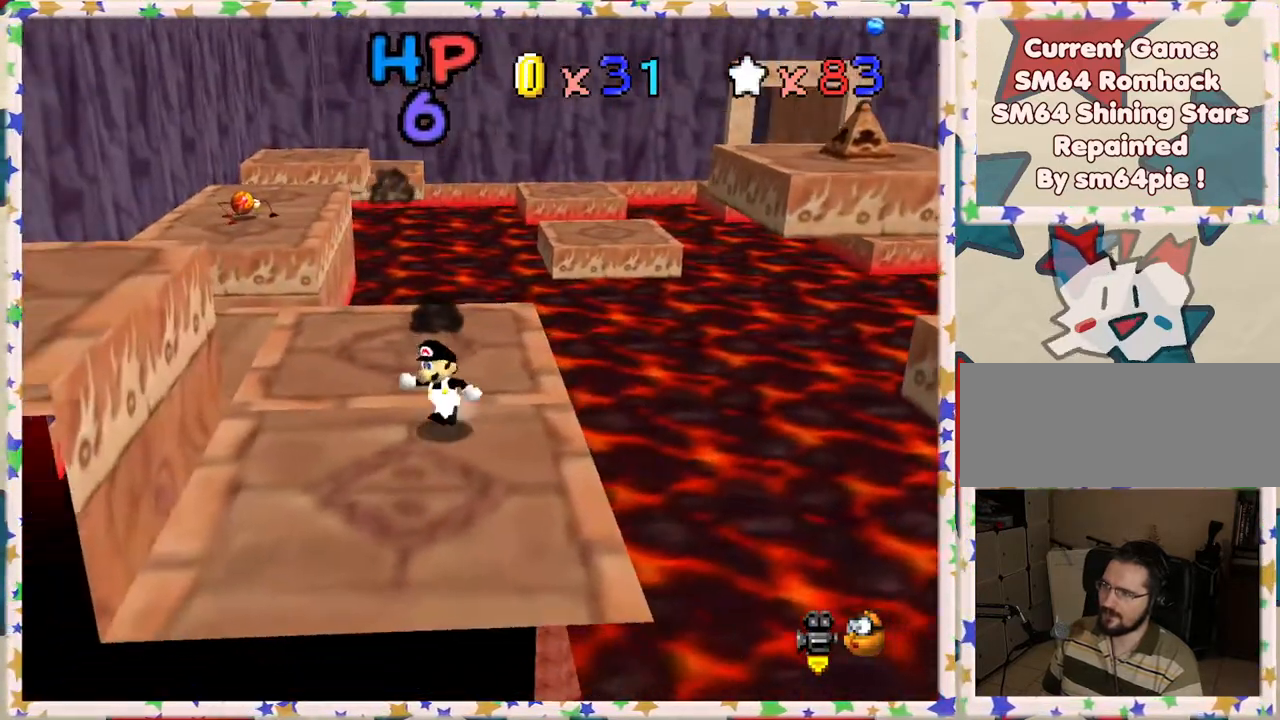
{"buttons": [], "left_stick": "up-left", "events": [[33, "left_stick", "up-left"], [167, "left_stick", "up"], [483, "left_stick", "up-left"]]}
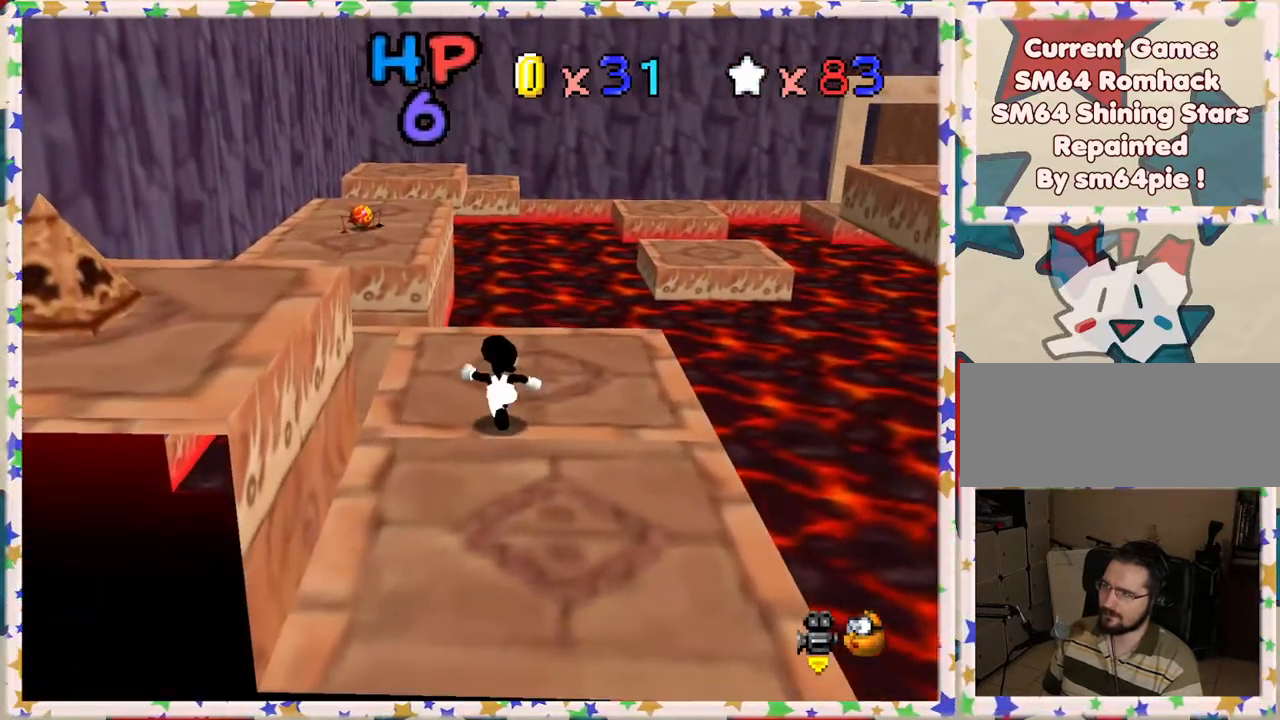
{"buttons": [], "left_stick": "up", "events": [[350, "left_stick", "up"]]}
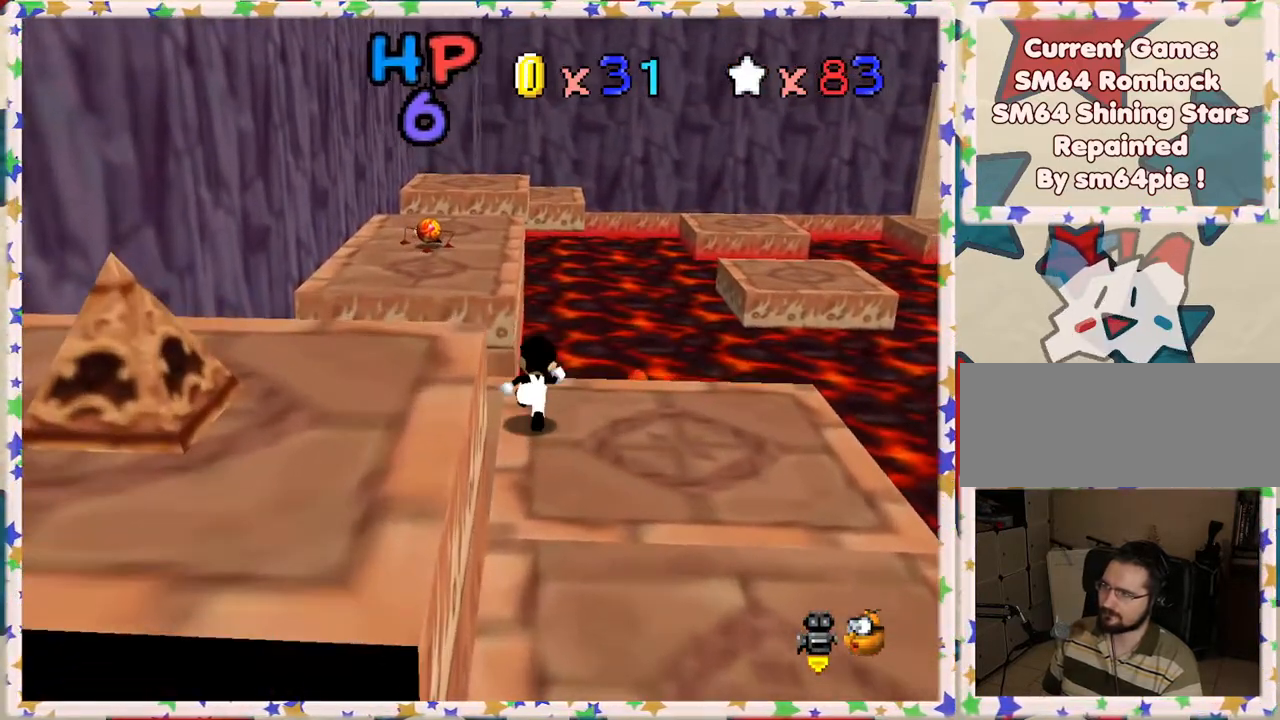
{"buttons": ["Z"], "left_stick": "up-left", "events": [[17, "Z", "down"], [33, "A", "down"], [217, "left_stick", "up-left"], [417, "A", "up"]]}
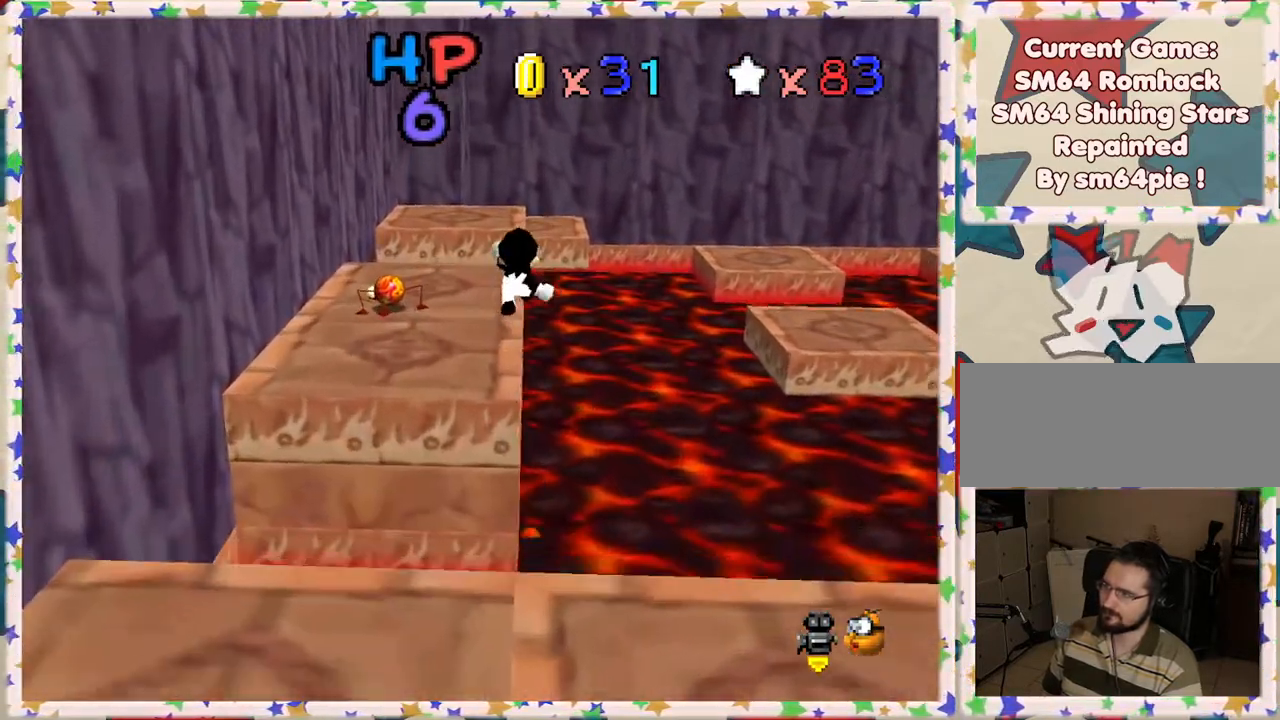
{"buttons": ["Z"], "left_stick": "up", "events": [[250, "left_stick", "up"]]}
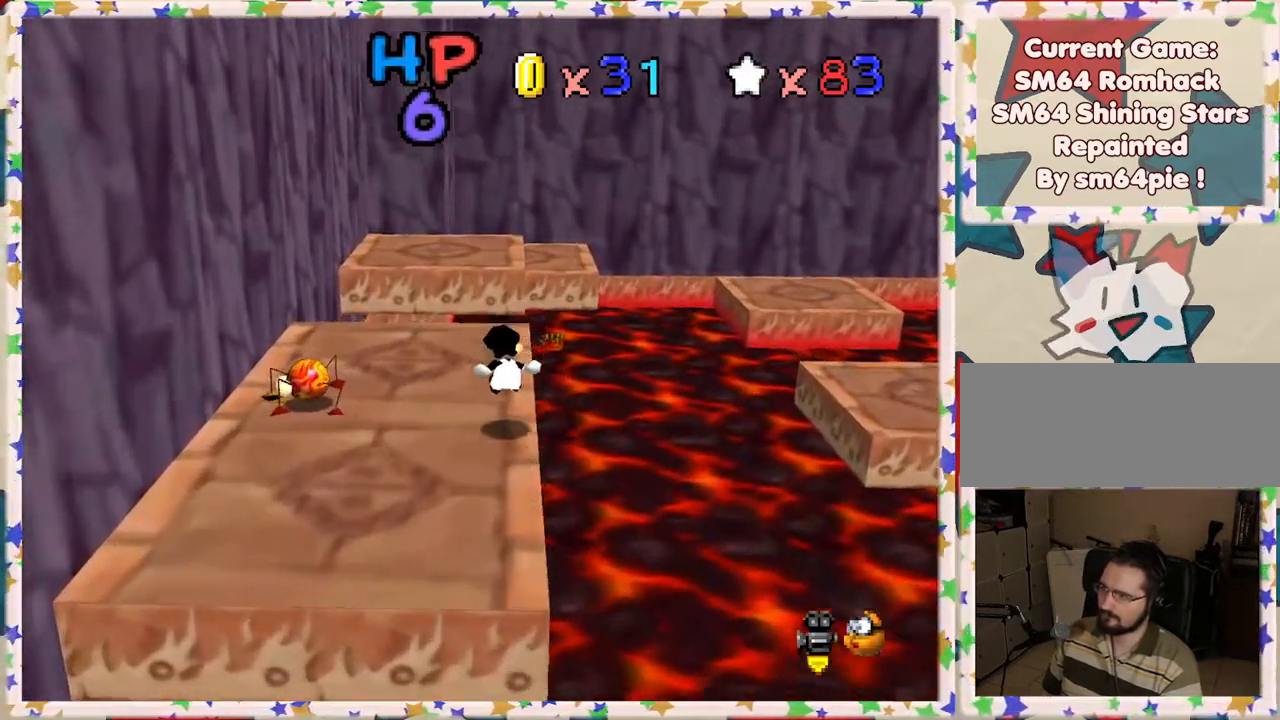
{"buttons": [], "left_stick": "center", "events": [[100, "A", "down"], [283, "Z", "up"], [300, "A", "up"], [483, "left_stick", "center"]]}
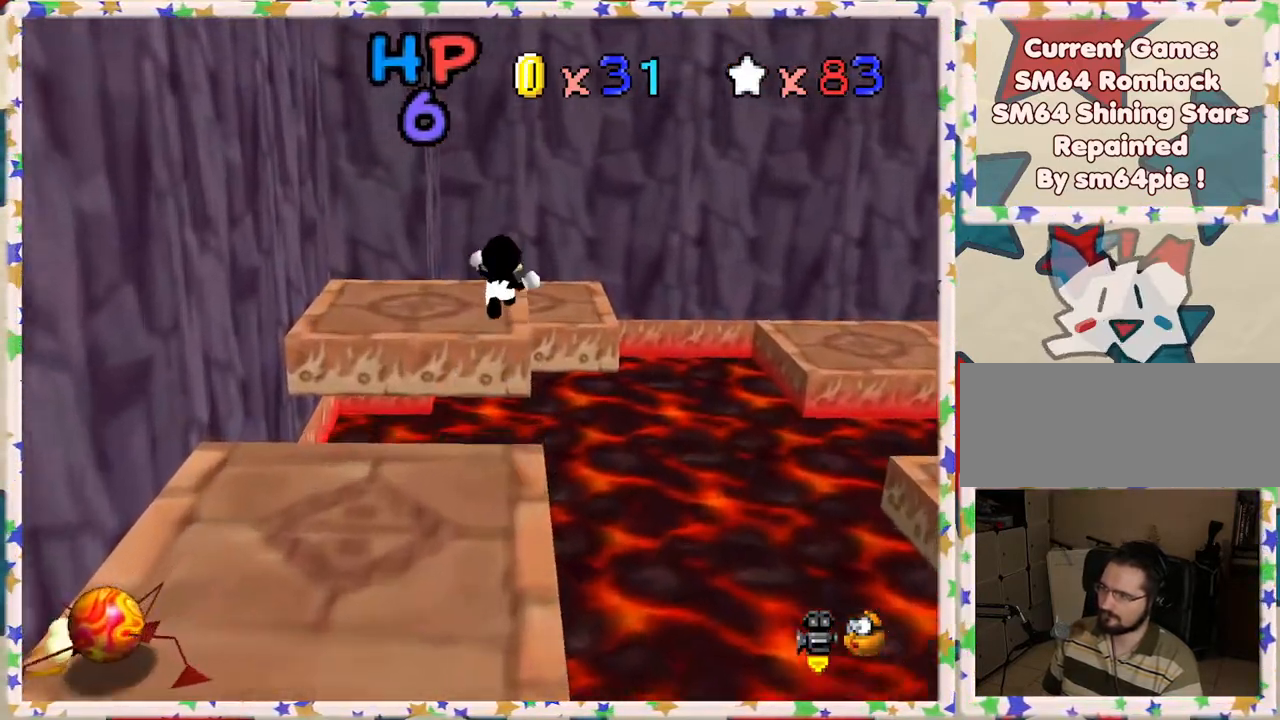
{"buttons": [], "left_stick": "center", "events": [[50, "left_stick", "down"], [200, "C_LEFT", "down"], [317, "left_stick", "left"], [333, "C_LEFT", "up"], [367, "left_stick", "center"]]}
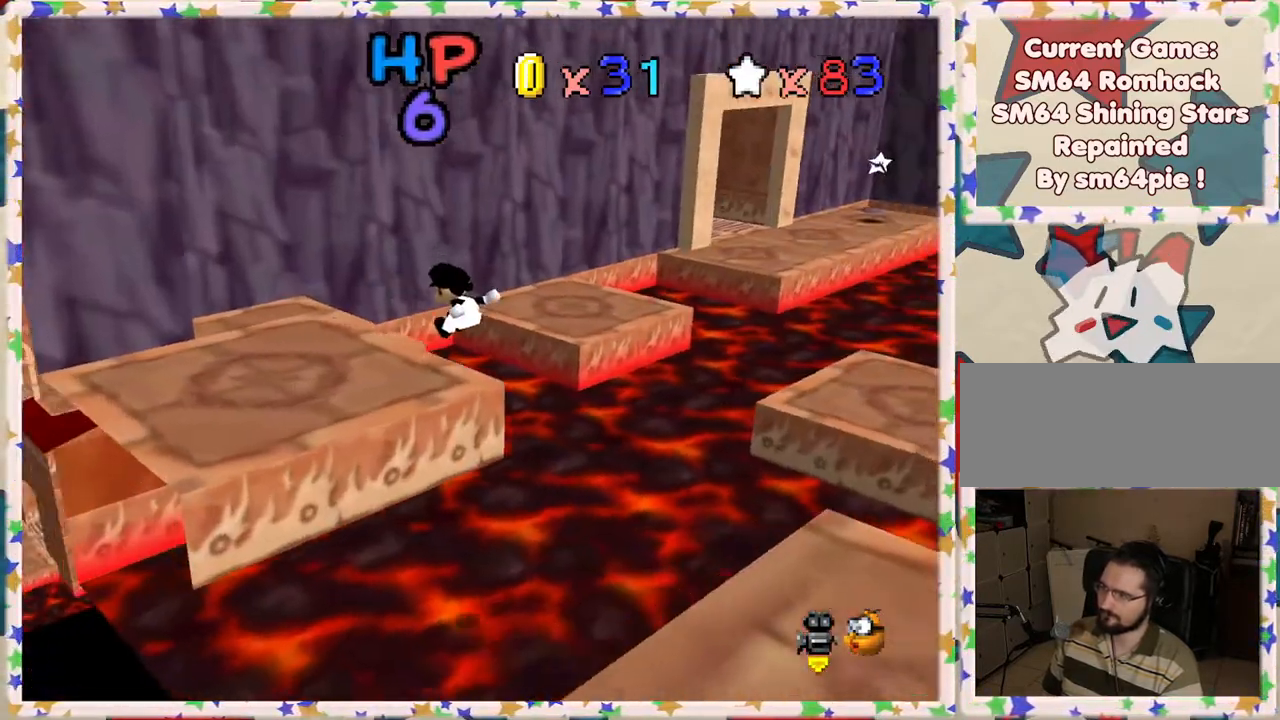
{"buttons": [], "left_stick": "up-left", "events": [[200, "left_stick", "left"], [300, "left_stick", "up-left"]]}
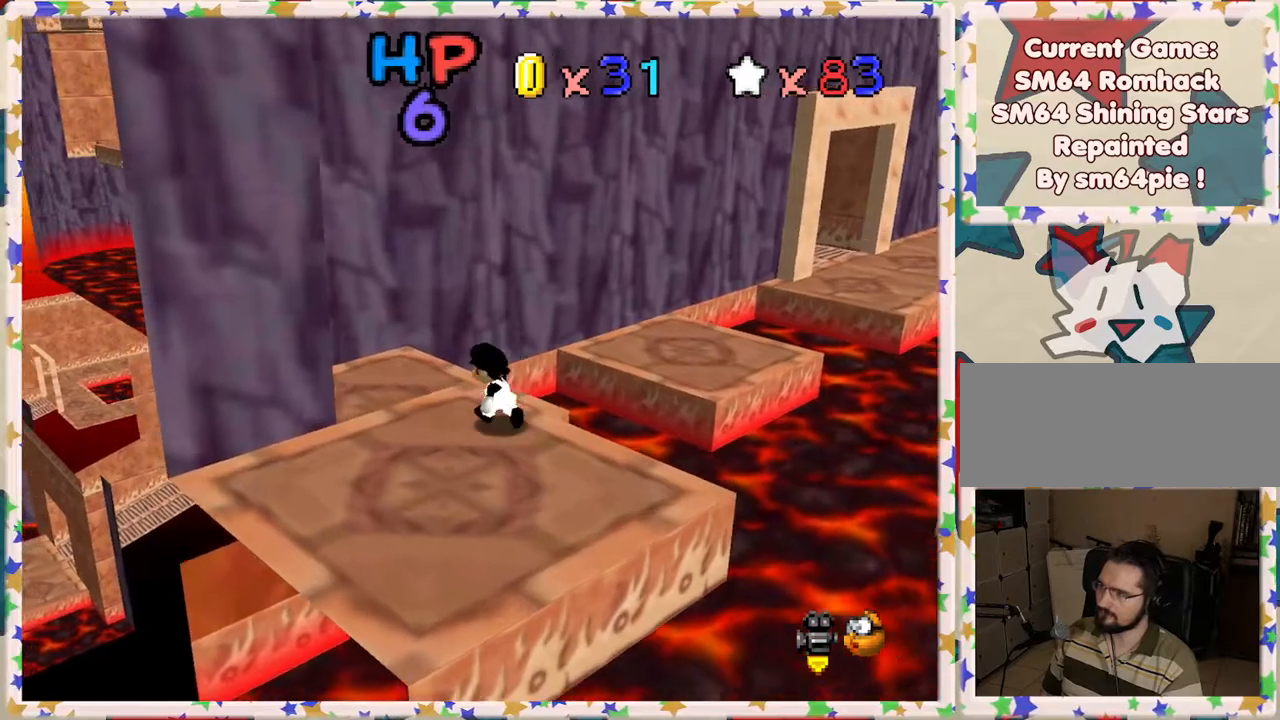
{"buttons": [], "left_stick": "up-left", "events": [[250, "C_LEFT", "down"], [350, "C_LEFT", "up"]]}
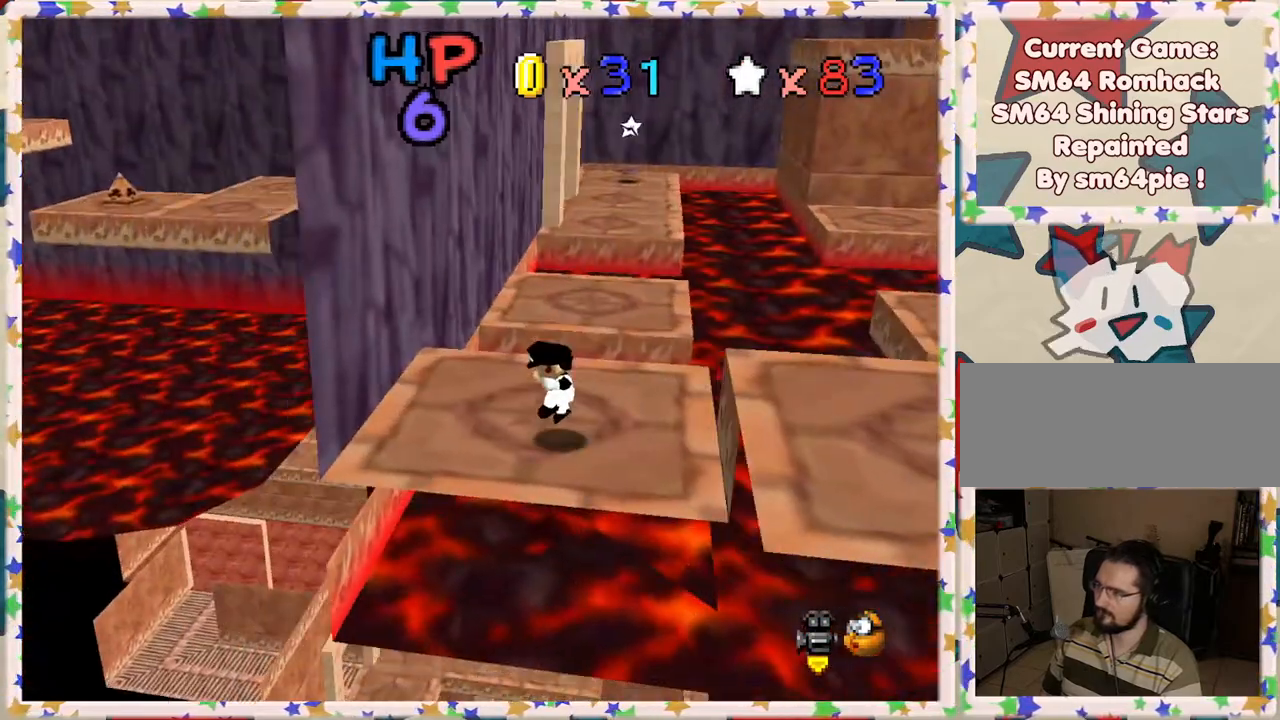
{"buttons": ["A"], "left_stick": "up", "events": [[100, "left_stick", "up"], [500, "A", "down"]]}
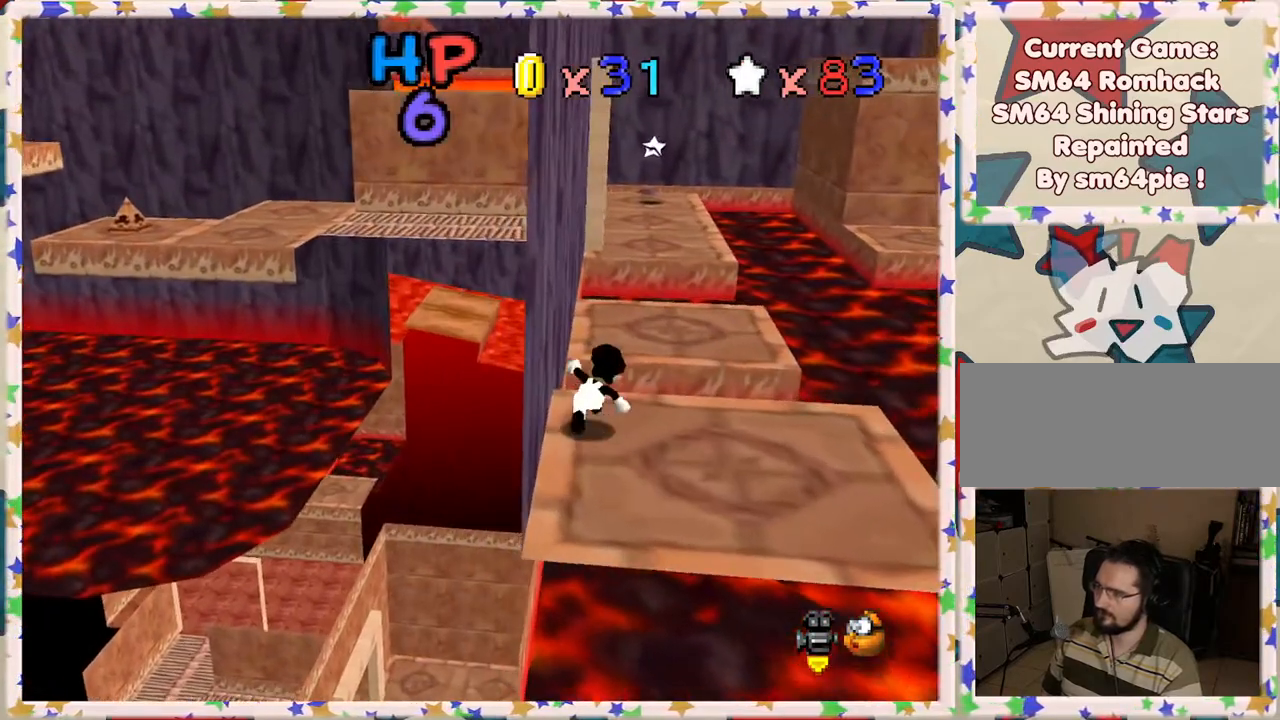
{"buttons": ["A"], "left_stick": "up-right", "events": [[317, "left_stick", "up-right"]]}
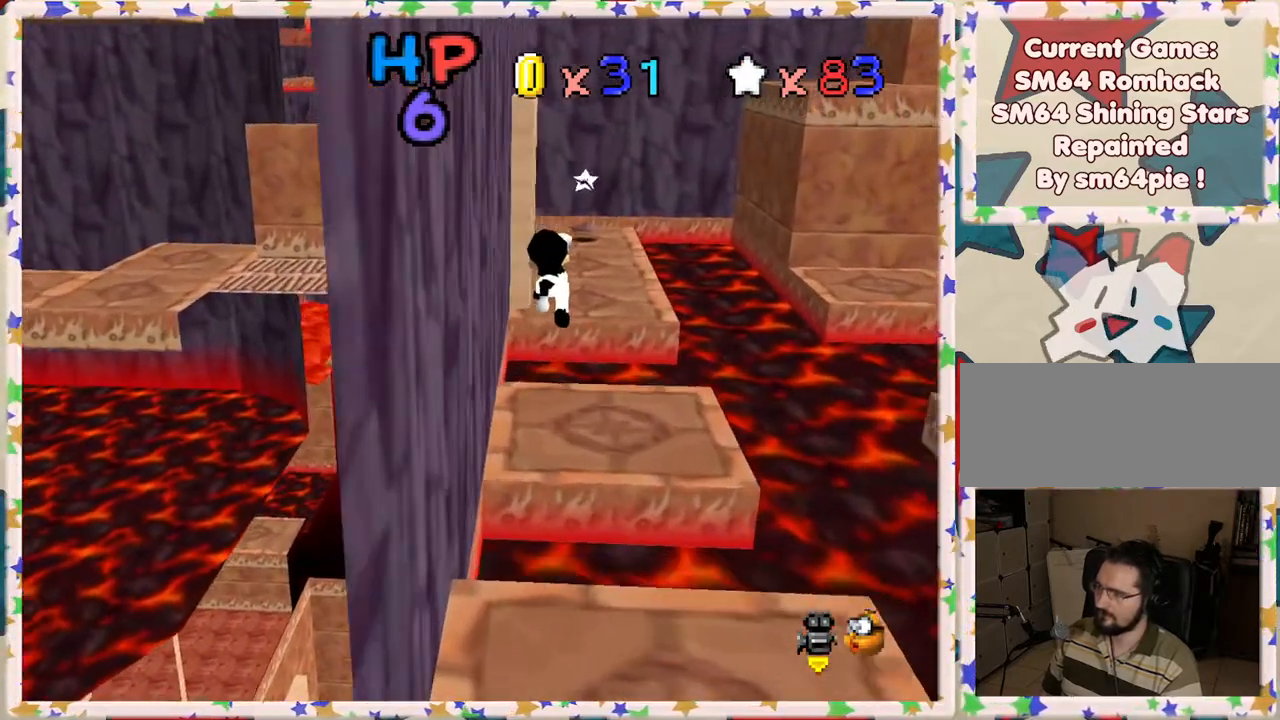
{"buttons": [], "left_stick": "up", "events": [[67, "A", "up"], [167, "left_stick", "up"]]}
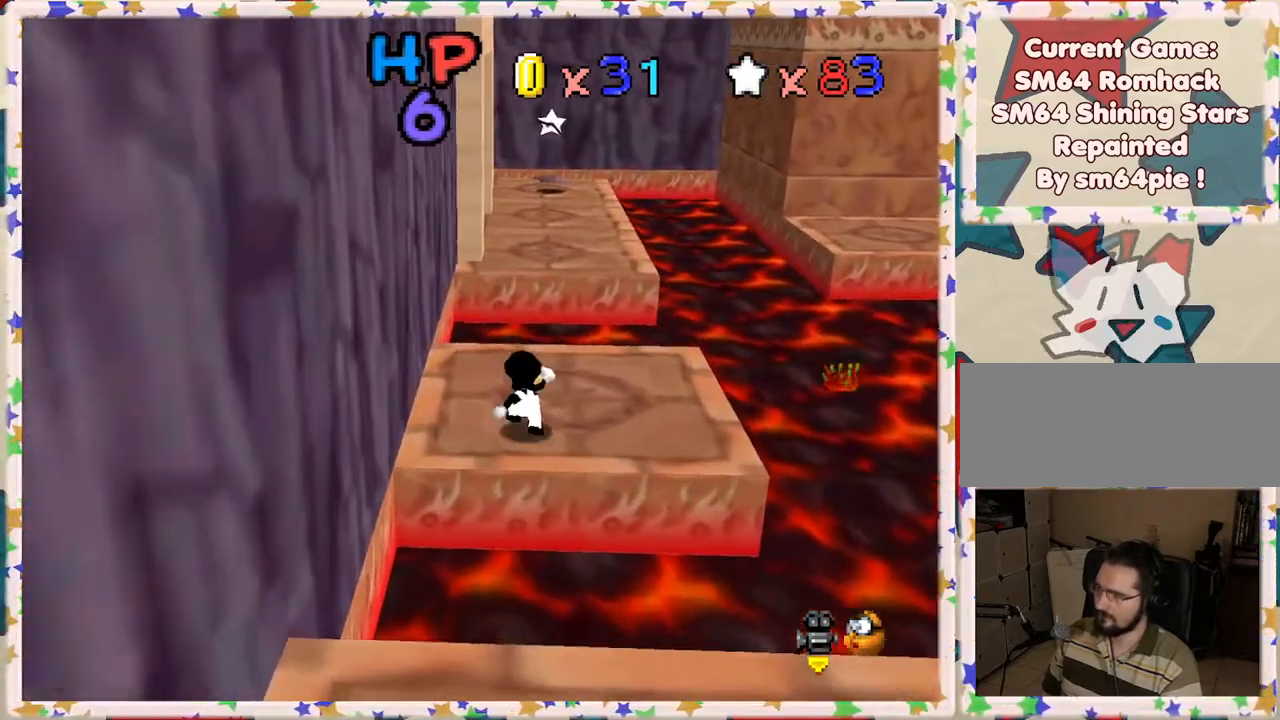
{"buttons": ["A", "B"], "left_stick": "up", "events": [[83, "A", "down"], [100, "B", "down"]]}